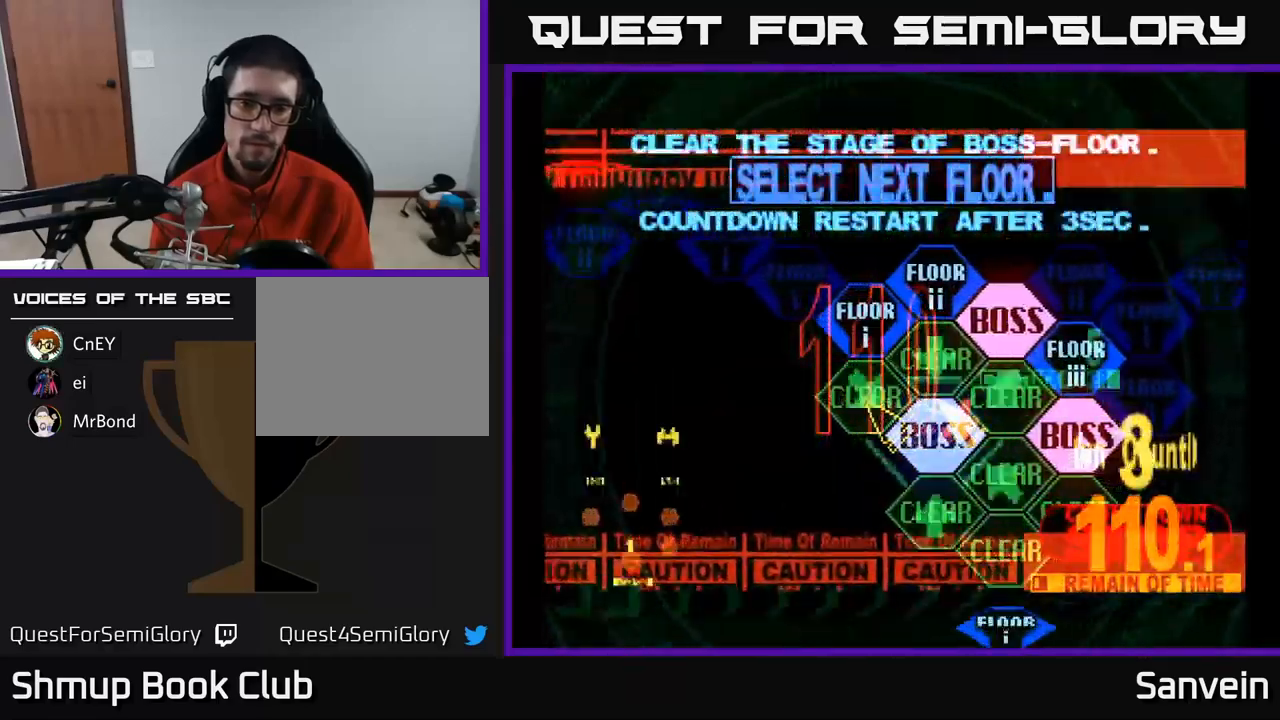
Gameplay with a controller (Xbox layout); each line is a JSON object with the inputs held at the frame after it. "events" lists button and stick changes between this image and that frame as [ms after this image, input, new state], when the widget could be followed in between.
{"buttons": ["DPAD_UP"], "left_stick": "center", "right_stick": "center", "events": [[284, "DPAD_UP", "down"], [500, "DPAD_RIGHT", "up"]]}
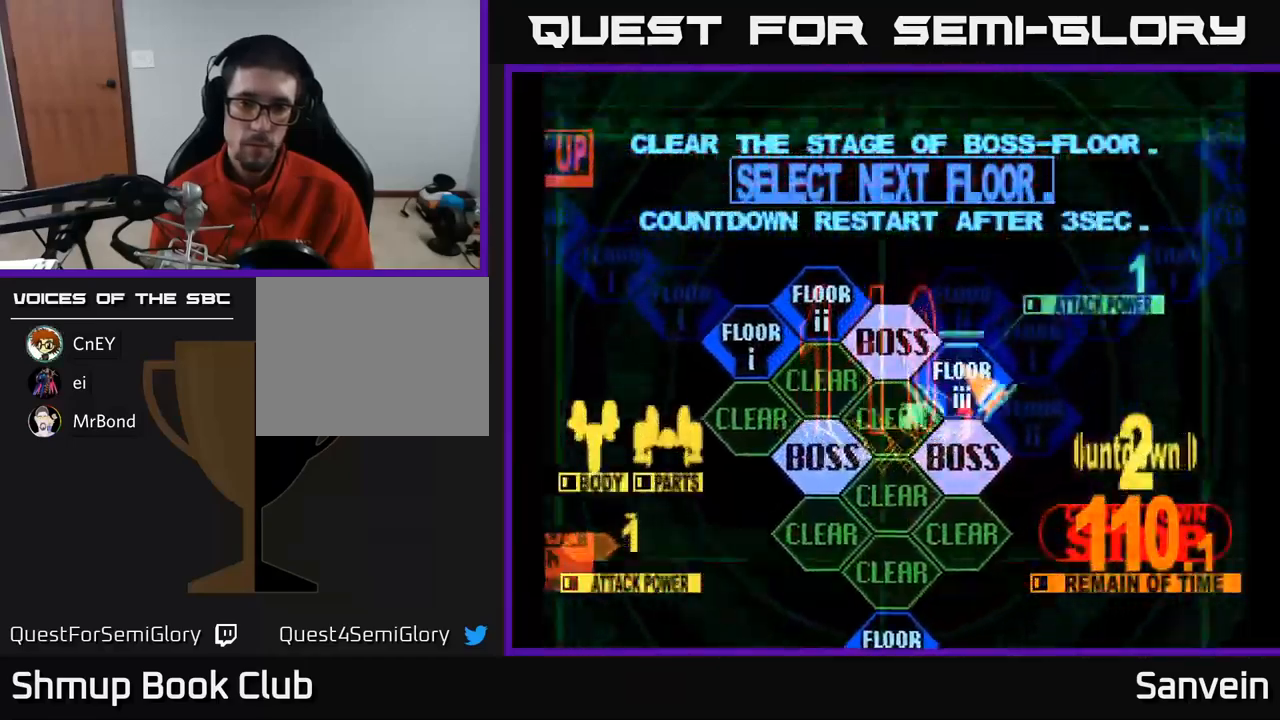
{"buttons": ["DPAD_UP"], "left_stick": "center", "right_stick": "center", "events": [[67, "A", "down"], [67, "DPAD_UP", "up"], [217, "A", "up"], [450, "DPAD_UP", "down"]]}
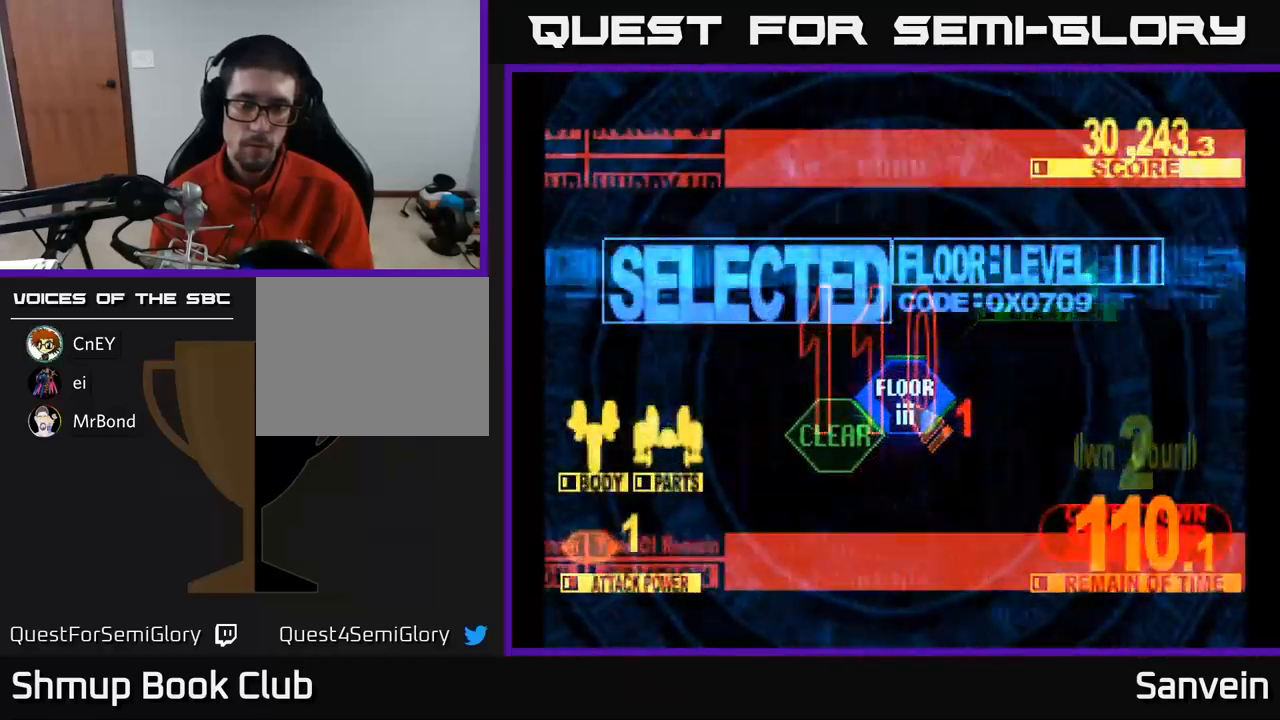
{"buttons": ["X", "DPAD_UP"], "left_stick": "center", "right_stick": "center", "events": [[17, "X", "down"]]}
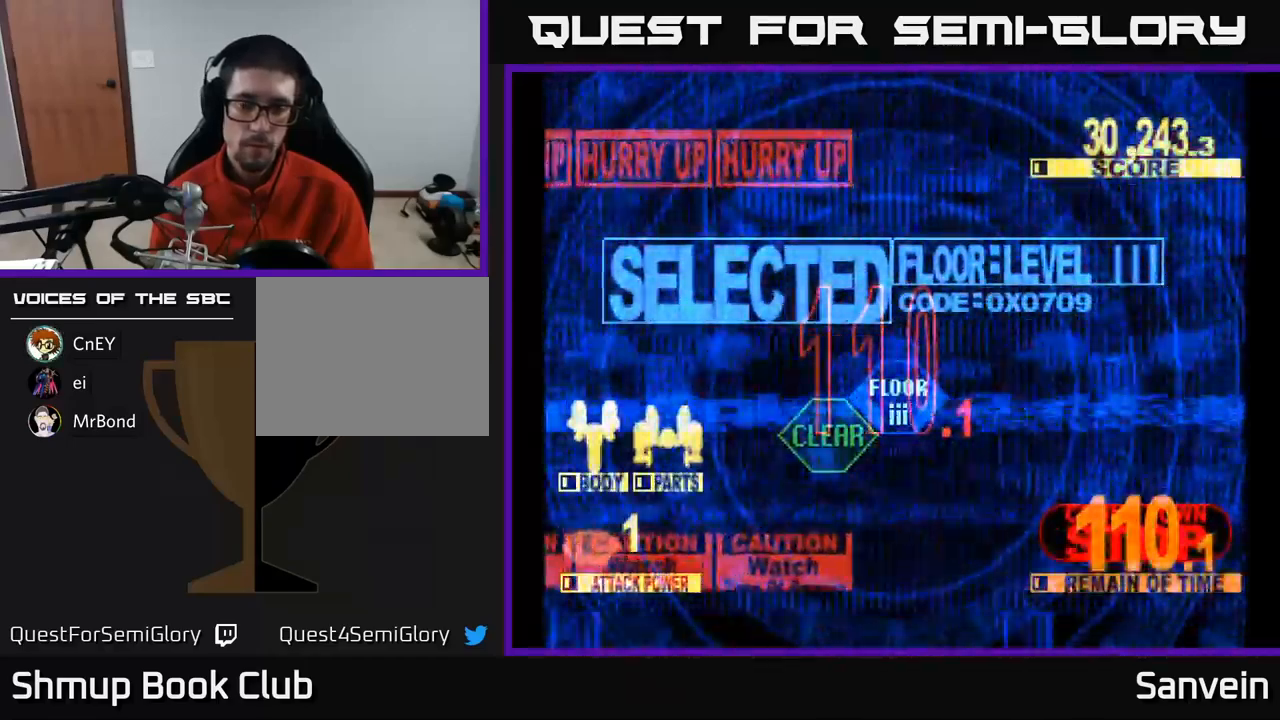
{"buttons": ["X", "DPAD_UP", "DPAD_LEFT"], "left_stick": "center", "right_stick": "center", "events": [[367, "DPAD_LEFT", "down"]]}
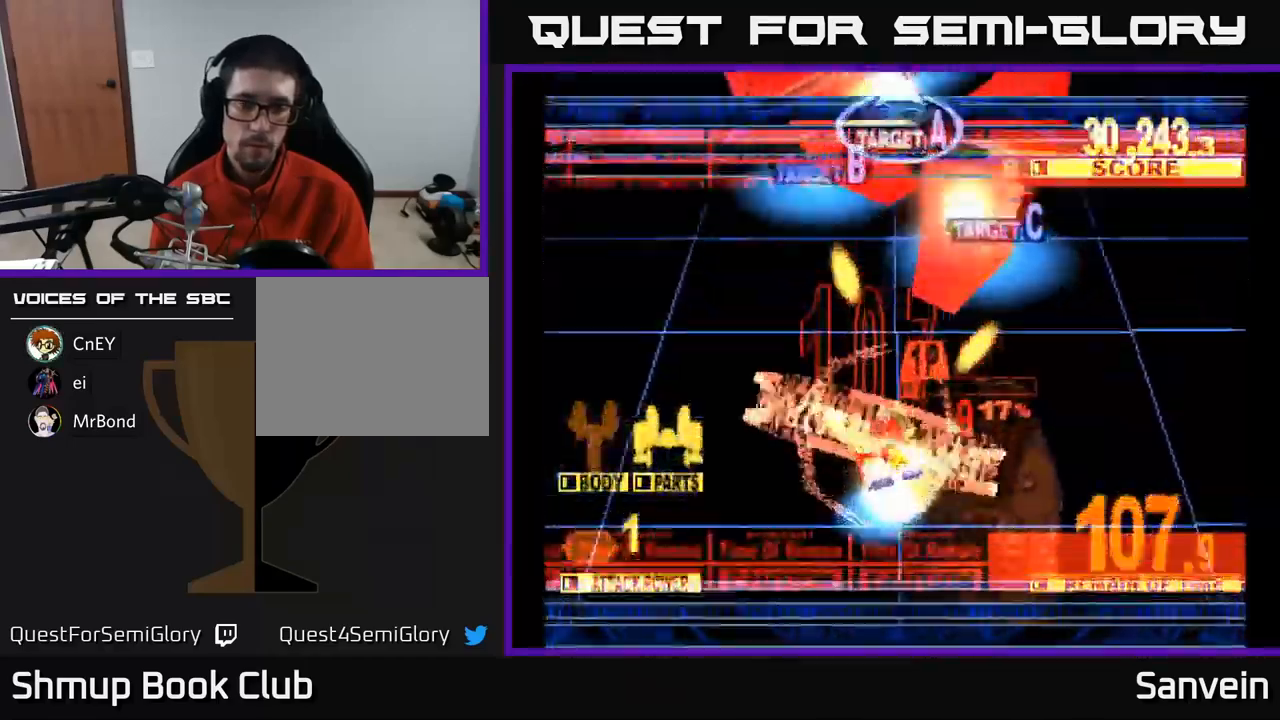
{"buttons": ["X", "DPAD_UP", "DPAD_LEFT"], "left_stick": "center", "right_stick": "center", "events": [[150, "DPAD_LEFT", "up"], [217, "DPAD_RIGHT", "down"], [317, "DPAD_RIGHT", "up"], [384, "DPAD_LEFT", "down"]]}
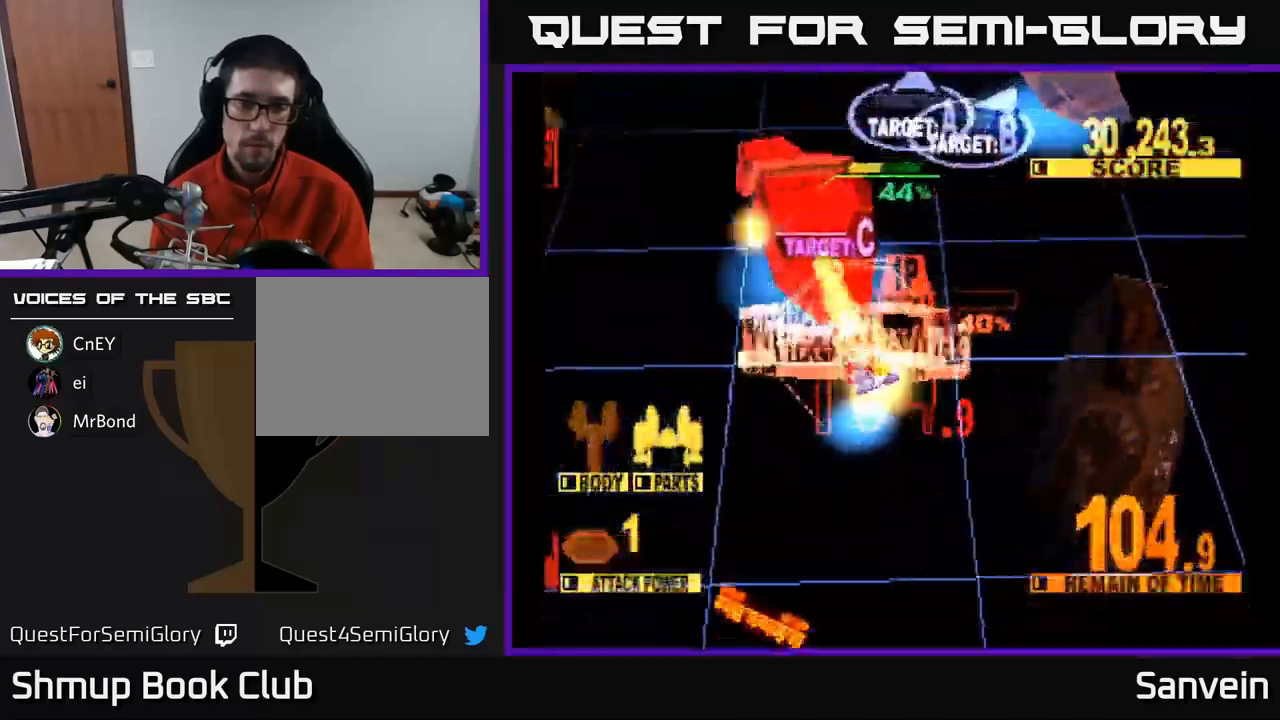
{"buttons": ["DPAD_UP", "DPAD_RIGHT"], "left_stick": "center", "right_stick": "center", "events": [[84, "DPAD_UP", "up"], [167, "DPAD_UP", "down"], [267, "DPAD_LEFT", "up"], [417, "DPAD_UP", "up"], [434, "DPAD_RIGHT", "down"], [450, "X", "up"], [484, "DPAD_UP", "down"]]}
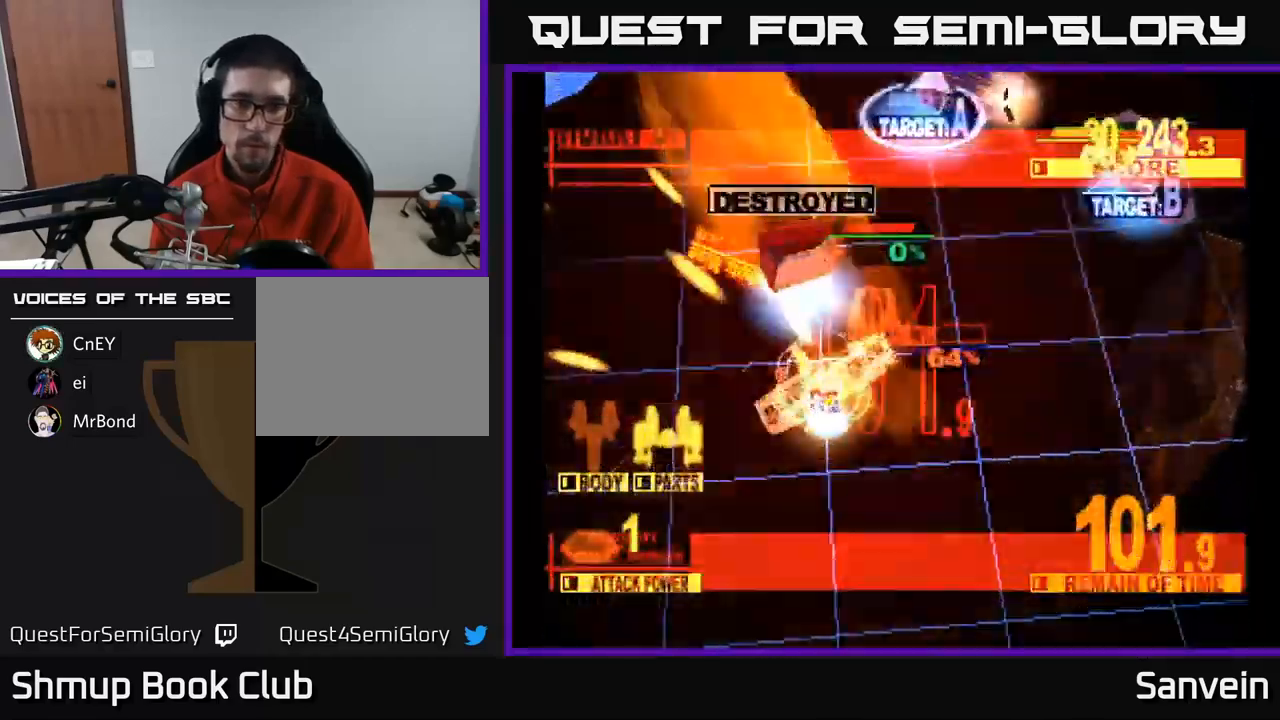
{"buttons": ["A", "X", "DPAD_UP"], "left_stick": "center", "right_stick": "center", "events": [[50, "X", "down"], [317, "A", "down"], [450, "A", "up"], [467, "DPAD_RIGHT", "up"], [484, "A", "down"]]}
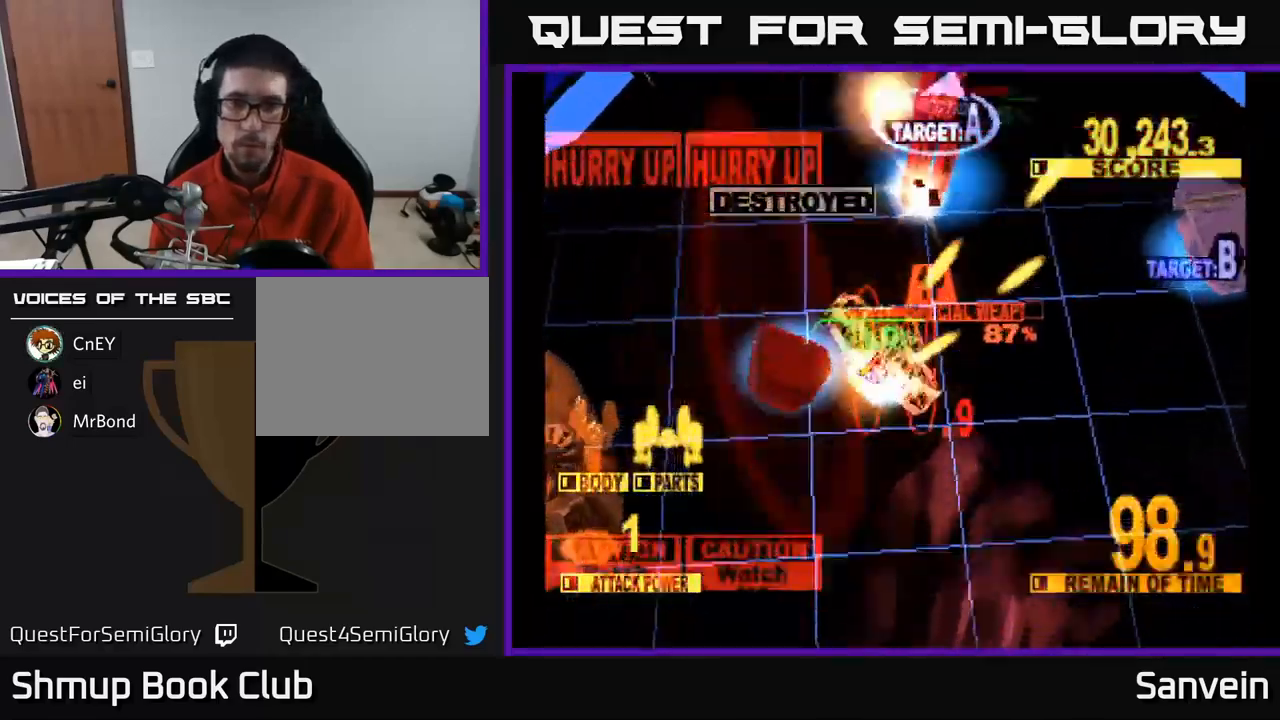
{"buttons": ["X", "DPAD_UP"], "left_stick": "center", "right_stick": "center", "events": [[50, "X", "up"], [67, "X", "down"], [117, "A", "up"], [184, "A", "down"], [217, "DPAD_RIGHT", "down"], [284, "A", "up"], [367, "A", "down"], [367, "DPAD_RIGHT", "up"], [450, "A", "up"]]}
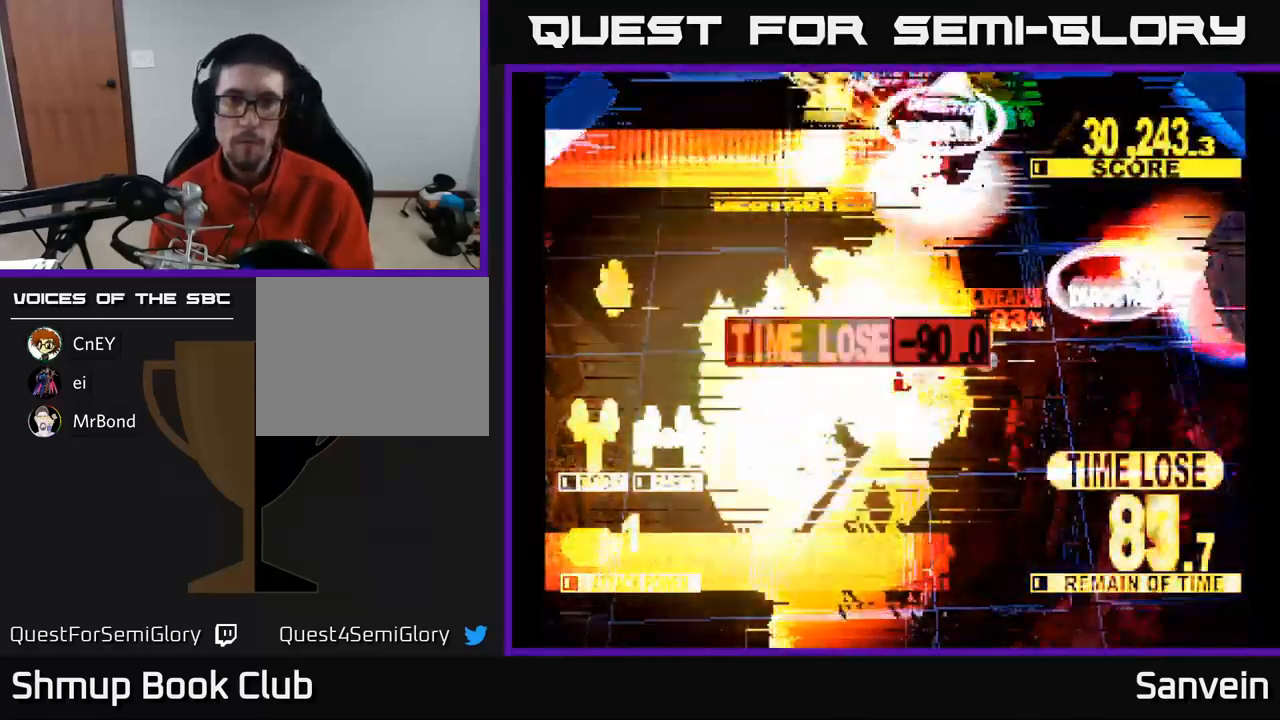
{"buttons": ["X", "DPAD_UP", "DPAD_RIGHT"], "left_stick": "center", "right_stick": "center", "events": [[17, "A", "down"], [17, "DPAD_RIGHT", "down"], [67, "X", "up"], [100, "DPAD_RIGHT", "up"], [116, "A", "up"], [133, "X", "down"], [150, "A", "down"], [150, "DPAD_RIGHT", "down"], [166, "DPAD_RIGHT", "up"], [216, "X", "up"], [233, "DPAD_UP", "up"], [266, "A", "up"], [283, "A", "down"], [300, "X", "down"], [333, "DPAD_RIGHT", "down"], [333, "DPAD_UP", "down"], [383, "DPAD_UP", "up"], [383, "X", "up"], [416, "A", "up"], [433, "DPAD_RIGHT", "up"], [433, "DPAD_UP", "down"], [466, "DPAD_RIGHT", "down"], [466, "X", "down"]]}
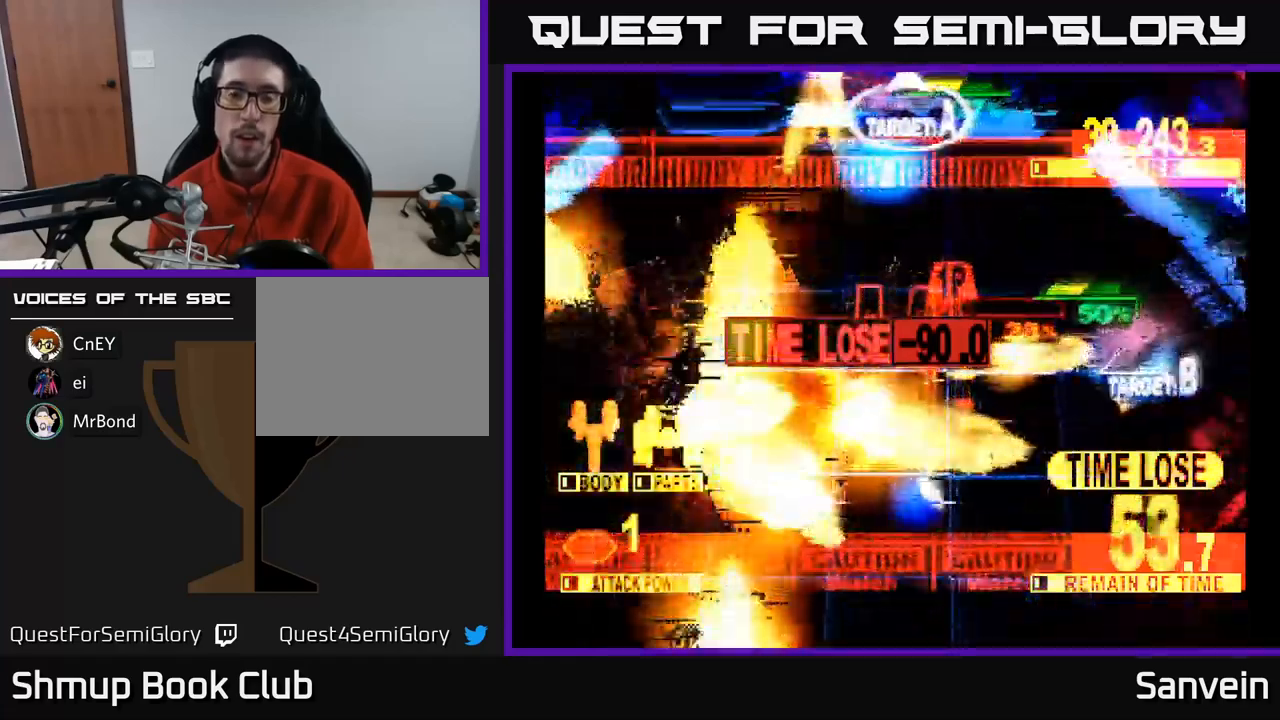
{"buttons": ["A", "DPAD_UP", "DPAD_LEFT"], "left_stick": "center", "right_stick": "center", "events": [[50, "A", "down"], [83, "X", "up"], [150, "X", "down"], [166, "A", "up"], [216, "DPAD_RIGHT", "up"], [250, "A", "down"], [266, "X", "up"], [333, "X", "down"], [383, "A", "up"], [383, "DPAD_LEFT", "down"], [450, "A", "down"], [466, "X", "up"]]}
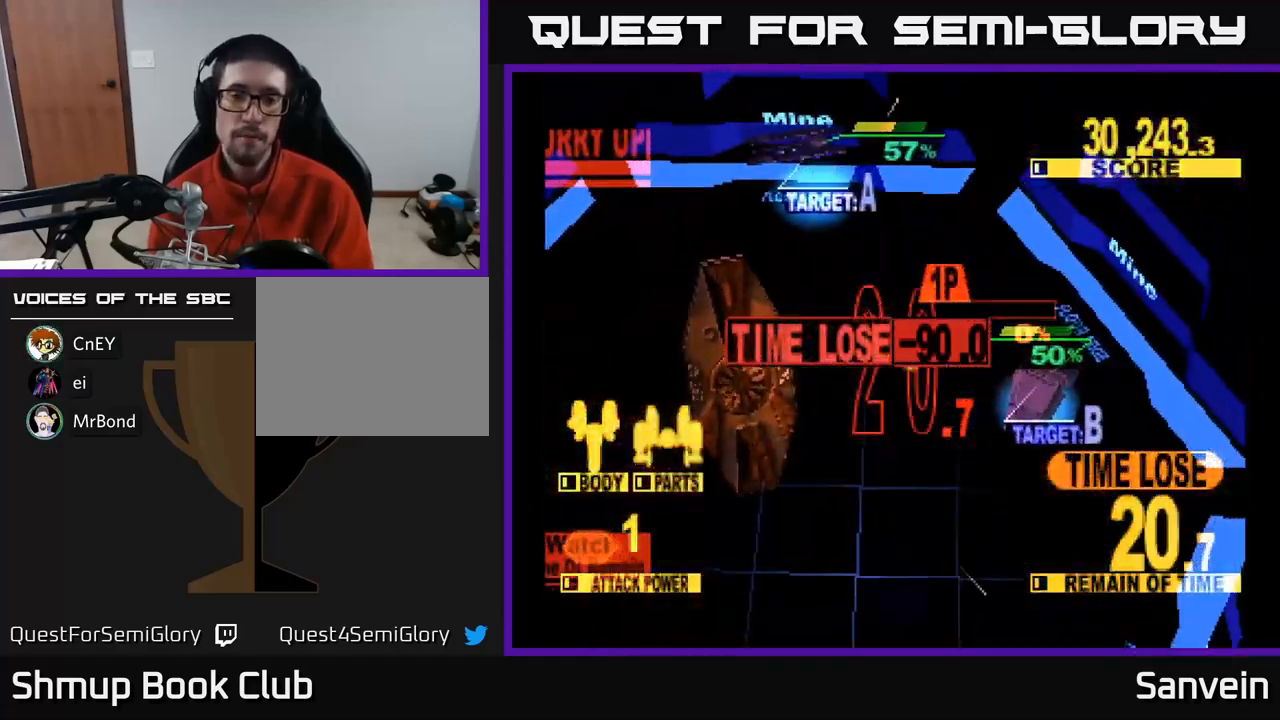
{"buttons": ["A", "X", "DPAD_UP", "DPAD_LEFT"], "left_stick": "center", "right_stick": "center", "events": [[16, "X", "down"], [33, "DPAD_LEFT", "up"], [66, "A", "up"], [133, "A", "down"], [150, "X", "up"], [183, "DPAD_LEFT", "down"], [200, "X", "down"], [216, "A", "up"], [483, "A", "down"]]}
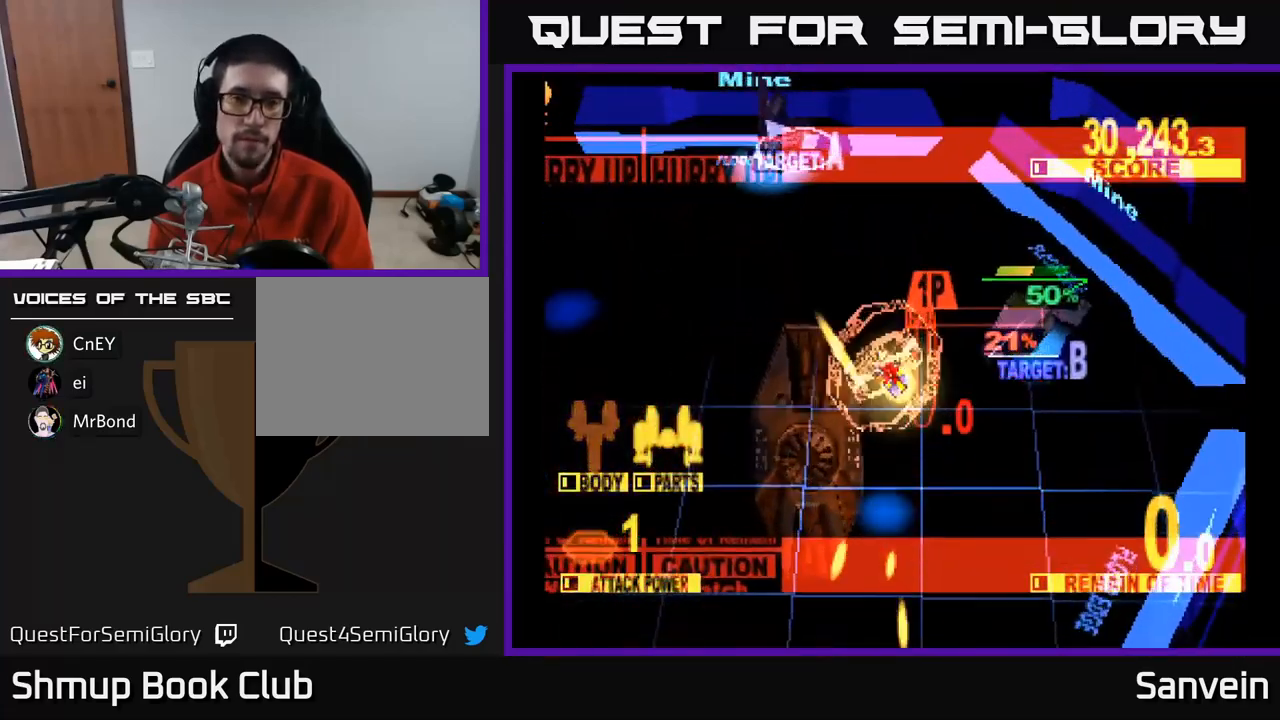
{"buttons": ["A", "DPAD_UP"], "left_stick": "center", "right_stick": "center", "events": [[50, "DPAD_LEFT", "up"], [133, "A", "up"], [250, "A", "down"], [266, "DPAD_RIGHT", "down"], [266, "X", "up"], [333, "X", "down"], [350, "A", "up"], [450, "DPAD_RIGHT", "up"], [500, "A", "down"], [500, "X", "up"]]}
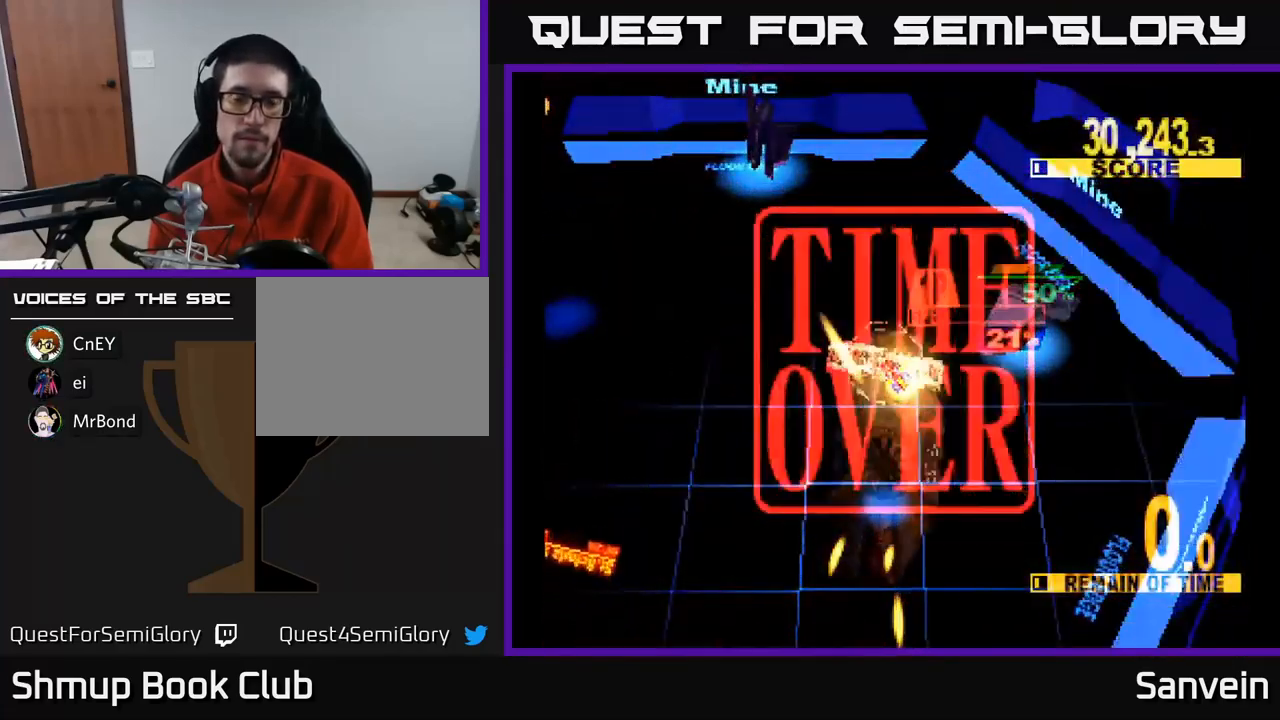
{"buttons": [], "left_stick": "center", "right_stick": "center", "events": [[33, "DPAD_UP", "up"], [66, "A", "up"], [83, "X", "down"], [166, "X", "up"]]}
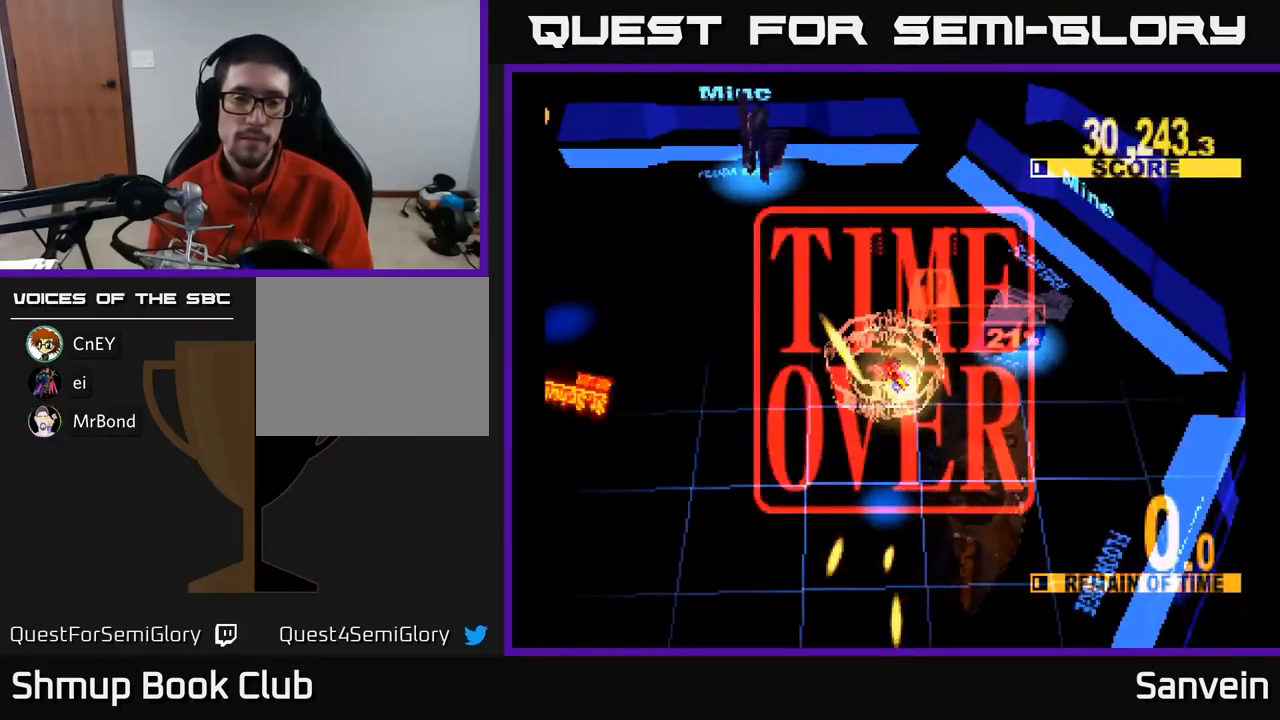
{"buttons": [], "left_stick": "center", "right_stick": "center", "events": []}
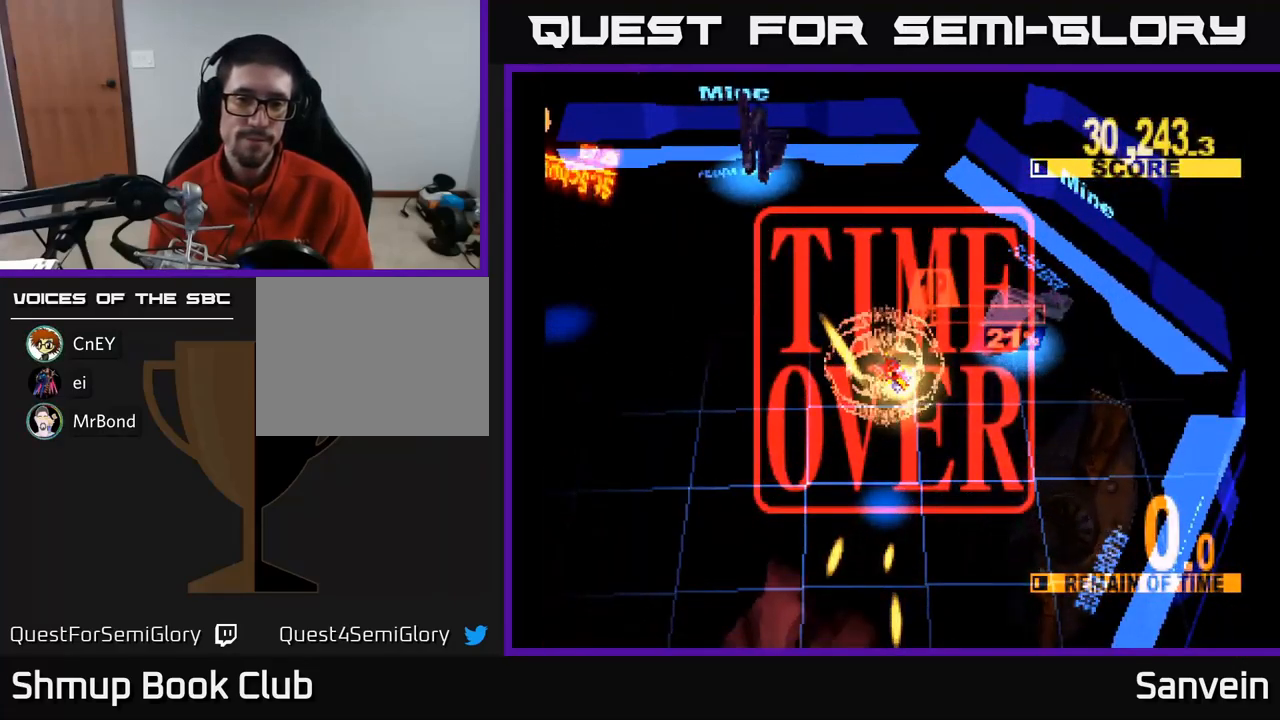
{"buttons": [], "left_stick": "center", "right_stick": "center", "events": []}
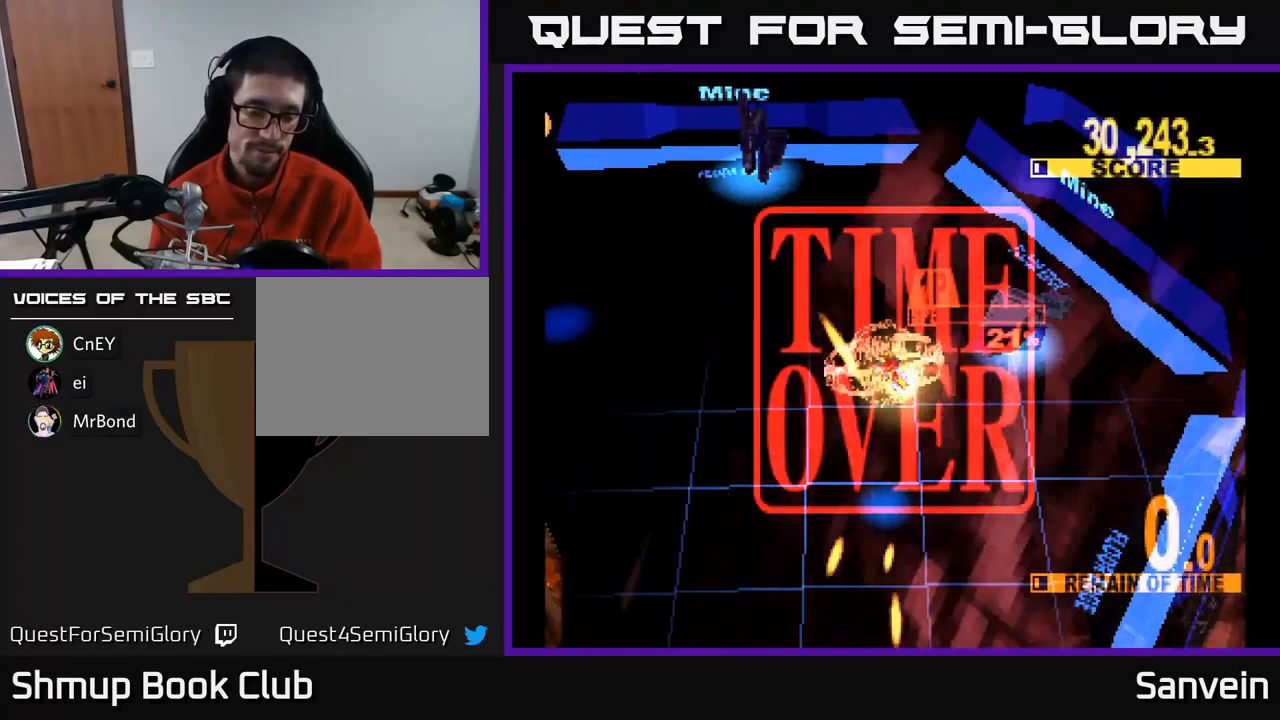
{"buttons": [], "left_stick": "center", "right_stick": "center", "events": []}
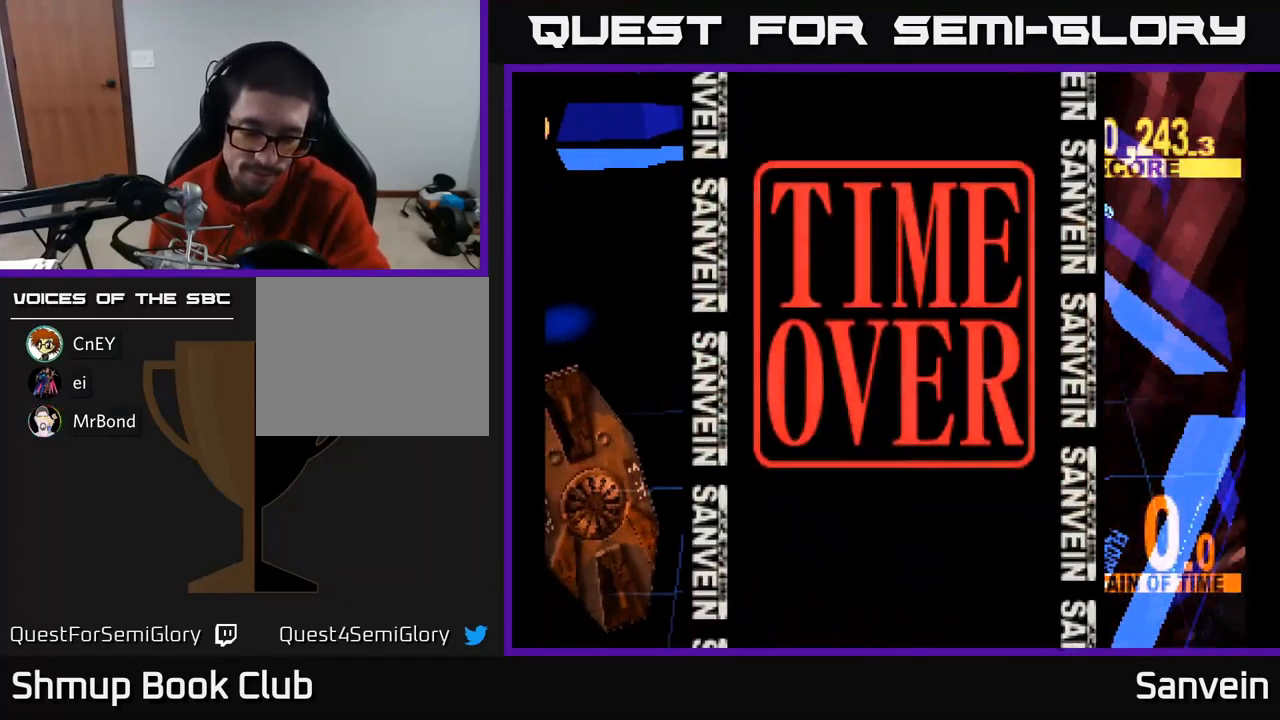
{"buttons": [], "left_stick": "center", "right_stick": "center", "events": []}
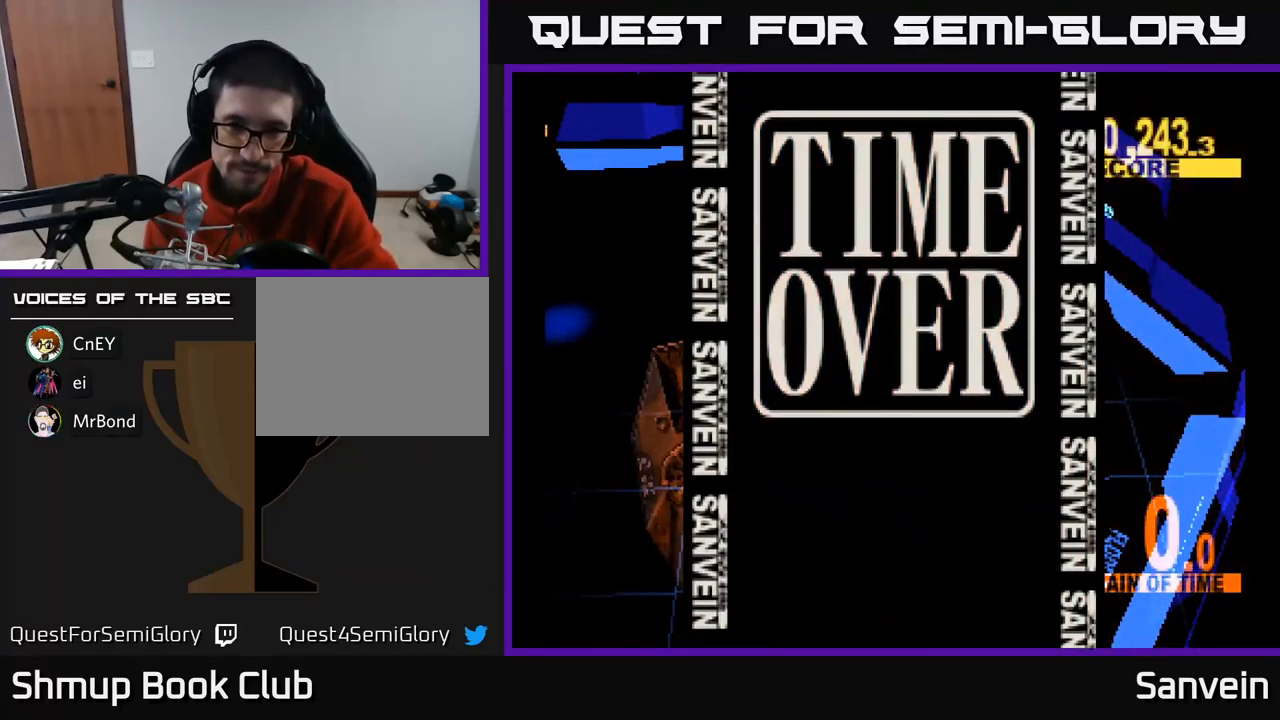
{"buttons": [], "left_stick": "center", "right_stick": "center", "events": [[66, "A", "down"], [183, "A", "up"], [183, "X", "down"], [366, "X", "up"], [383, "A", "down"], [450, "A", "up"]]}
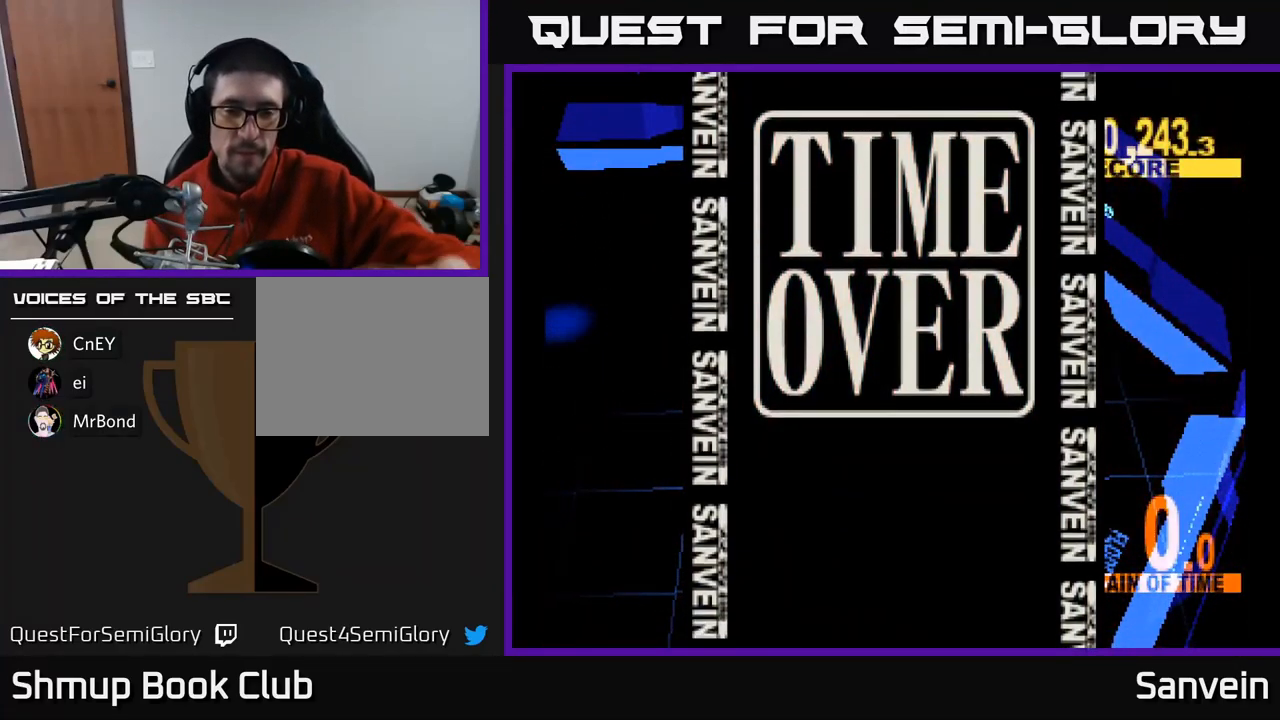
{"buttons": [], "left_stick": "center", "right_stick": "center", "events": []}
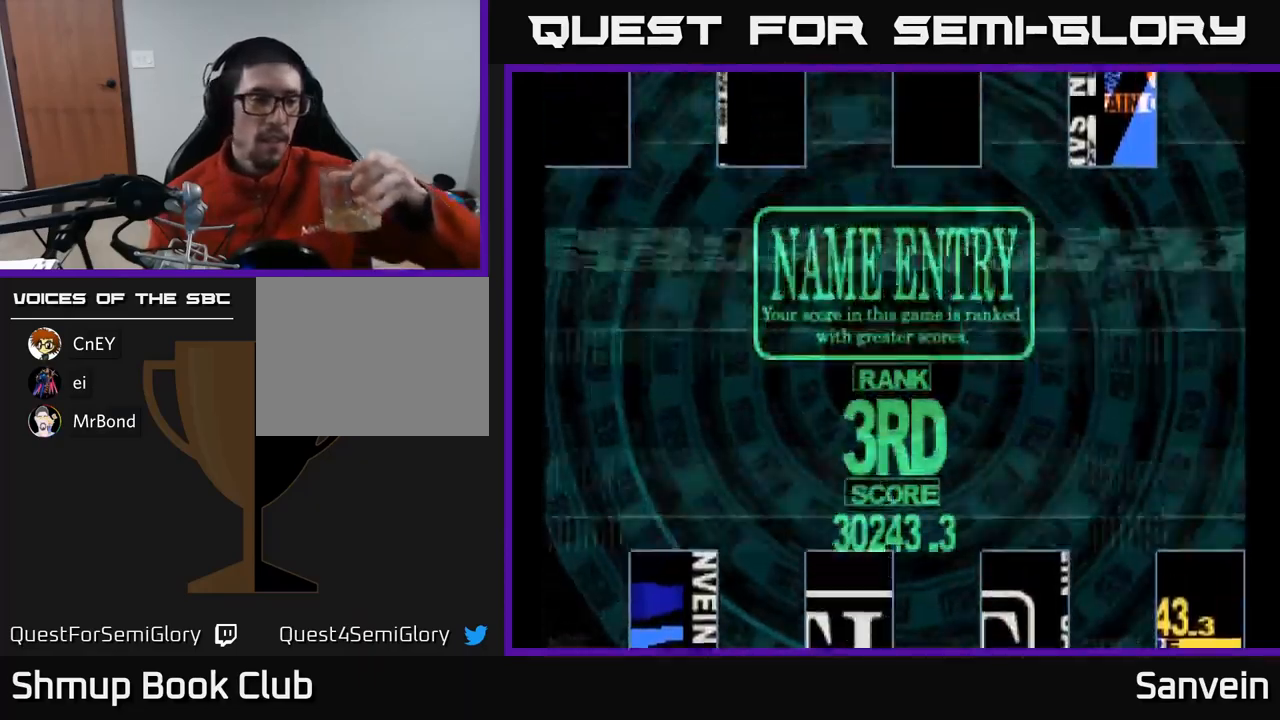
{"buttons": [], "left_stick": "center", "right_stick": "center", "events": []}
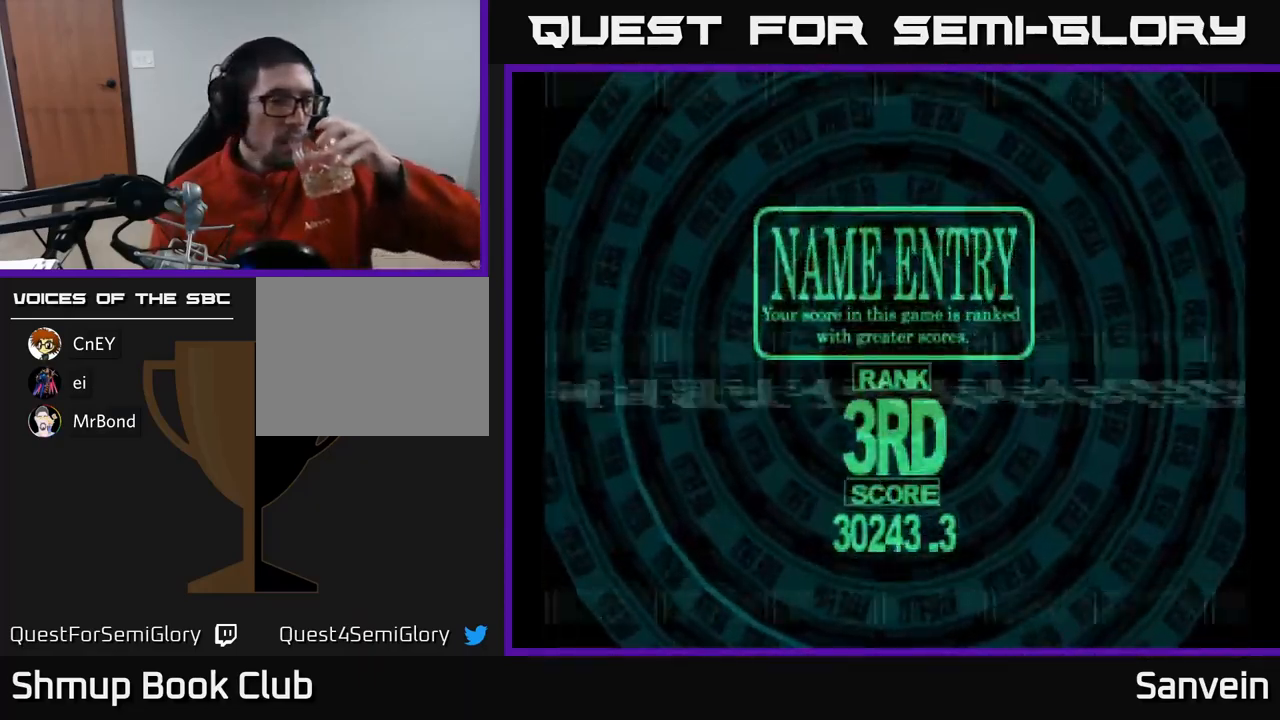
{"buttons": [], "left_stick": "center", "right_stick": "center", "events": []}
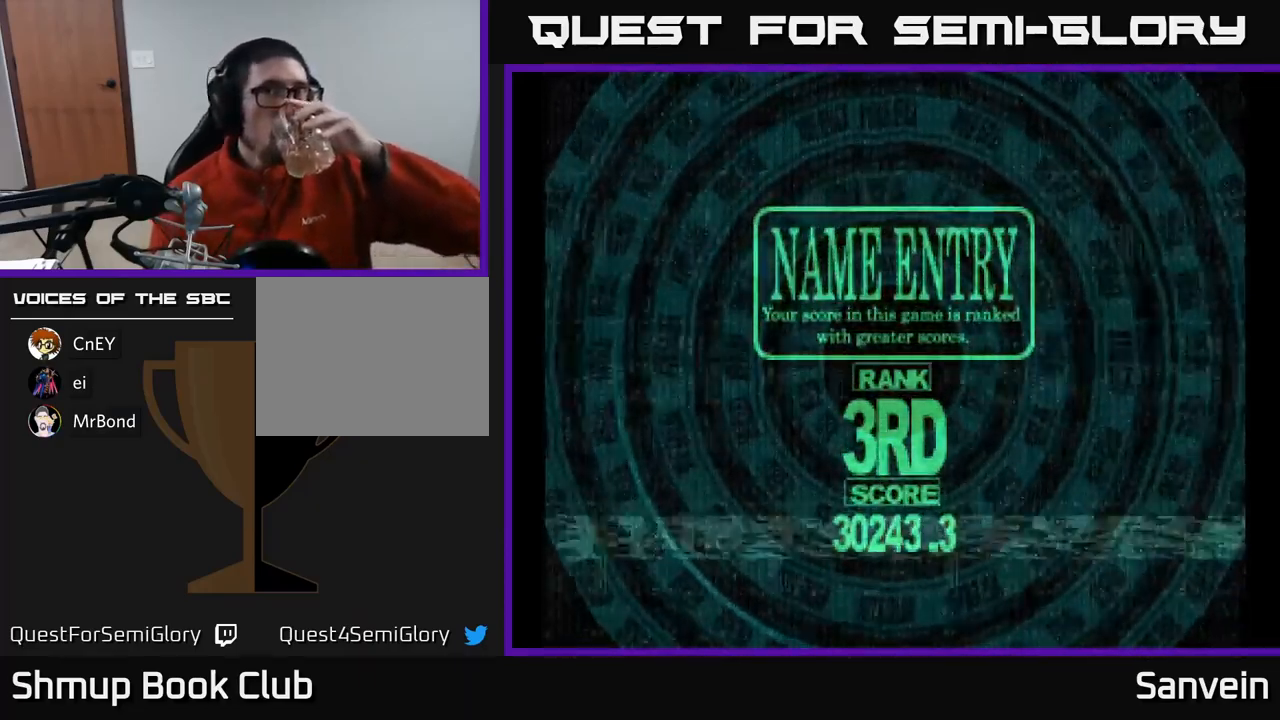
{"buttons": [], "left_stick": "center", "right_stick": "center", "events": []}
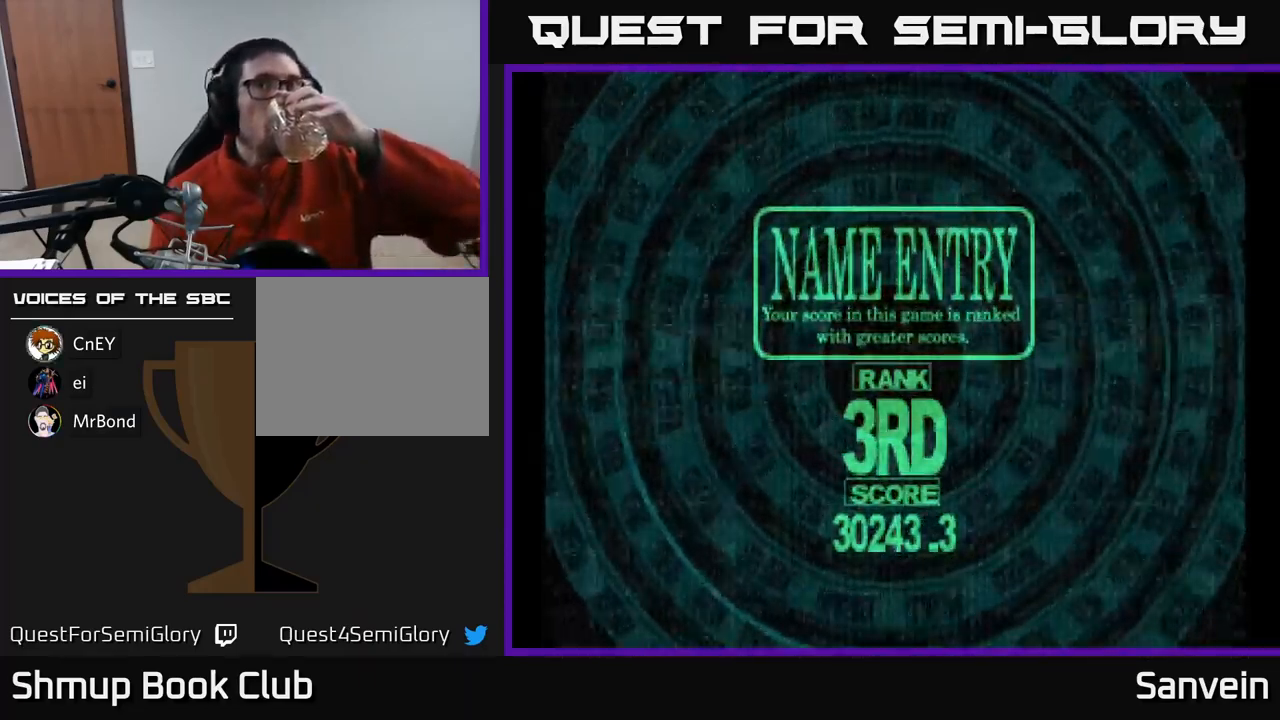
{"buttons": [], "left_stick": "center", "right_stick": "center", "events": []}
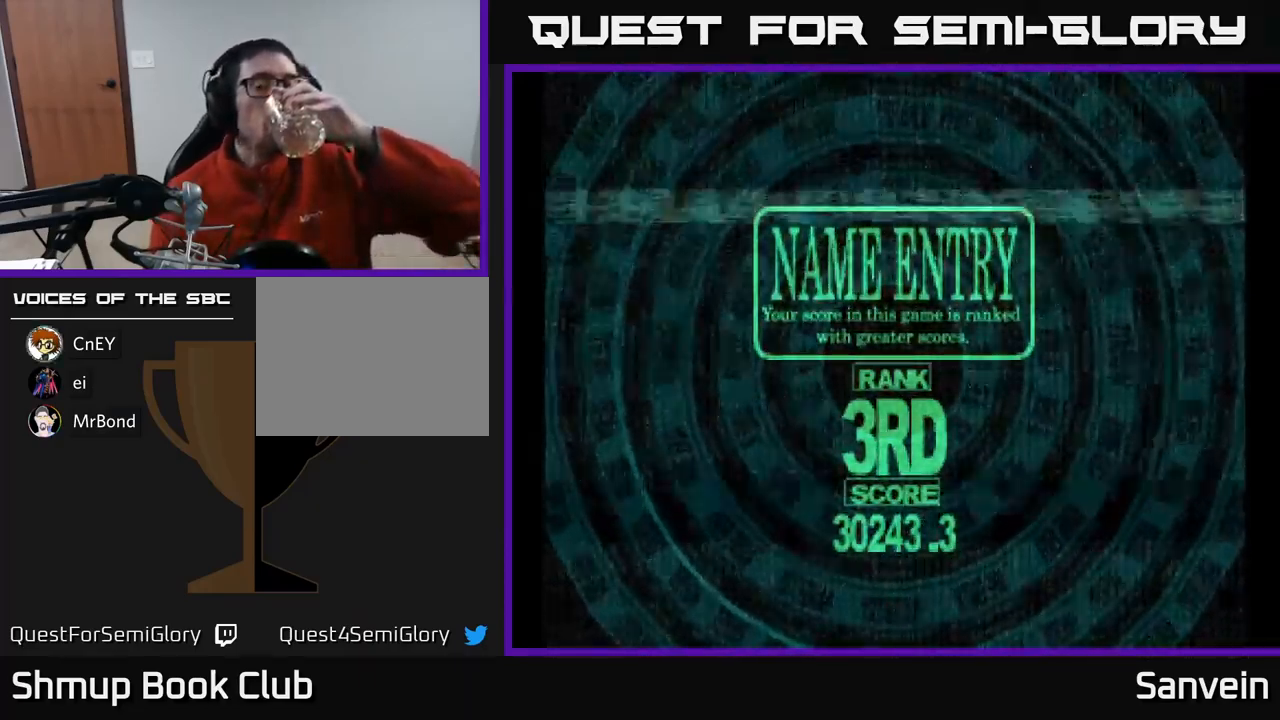
{"buttons": [], "left_stick": "center", "right_stick": "center", "events": []}
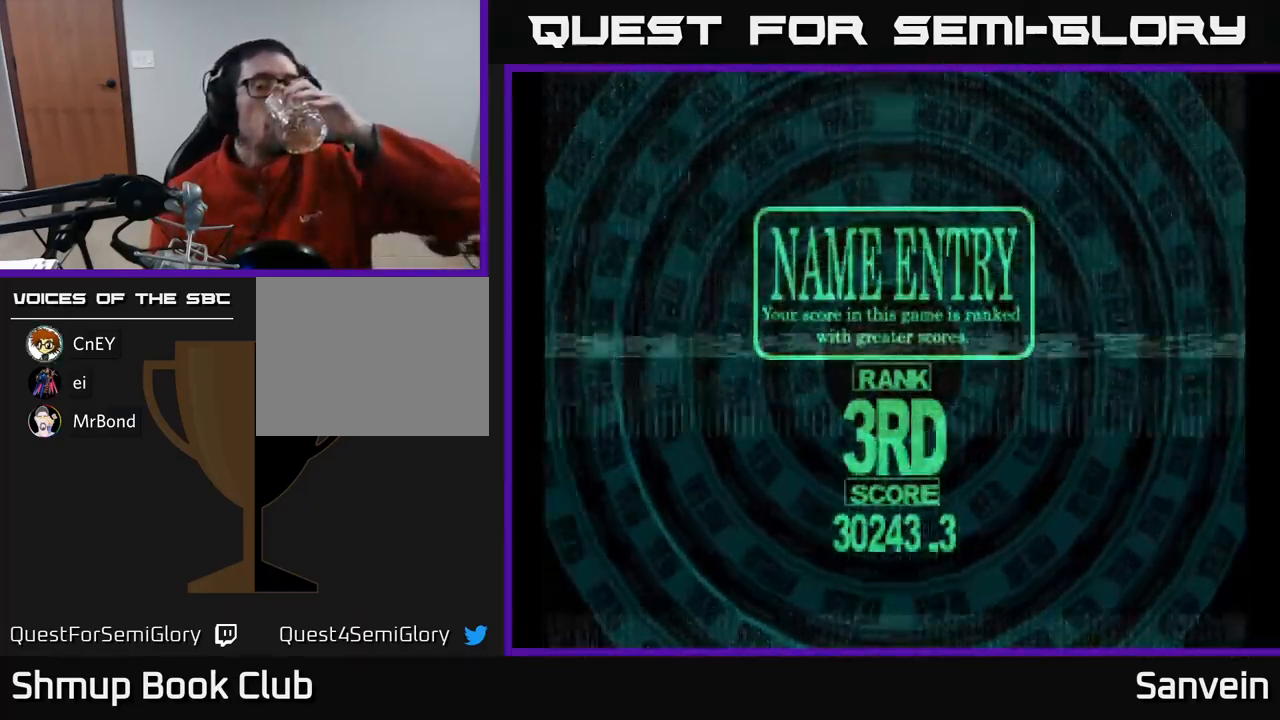
{"buttons": [], "left_stick": "center", "right_stick": "center", "events": [[183, "A", "down"], [283, "A", "up"]]}
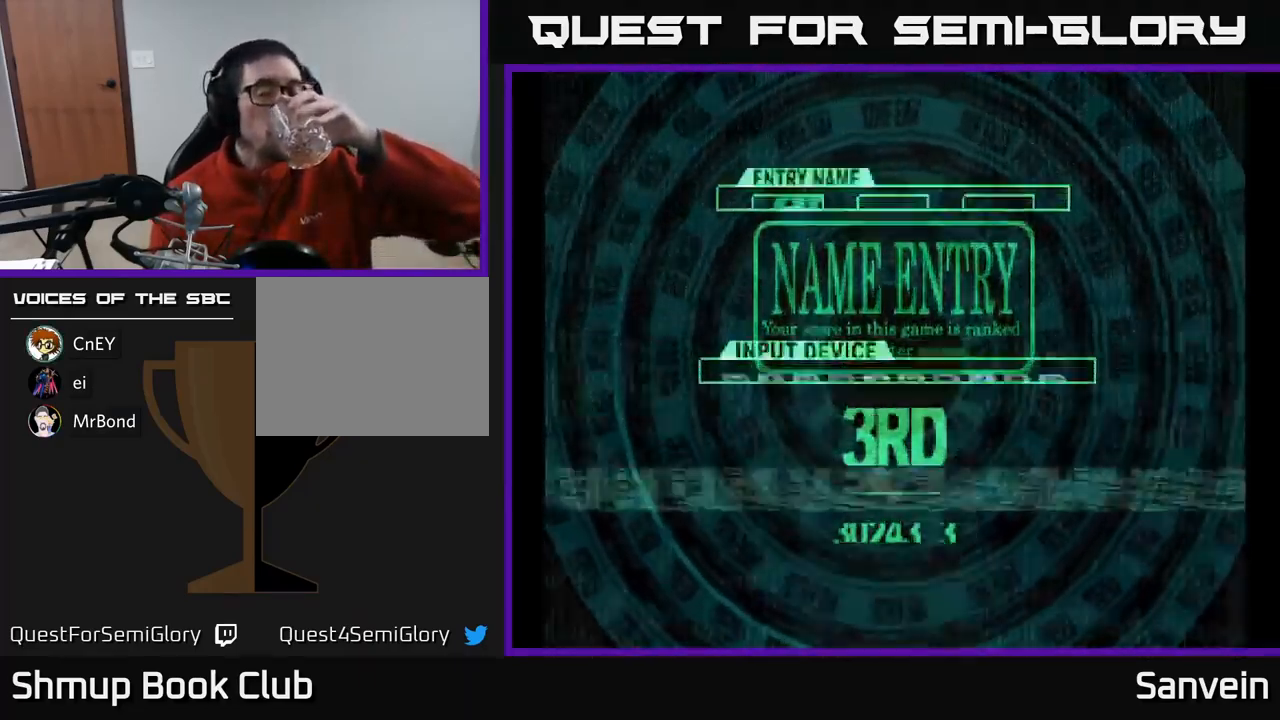
{"buttons": [], "left_stick": "center", "right_stick": "center", "events": [[83, "A", "down"], [217, "A", "up"]]}
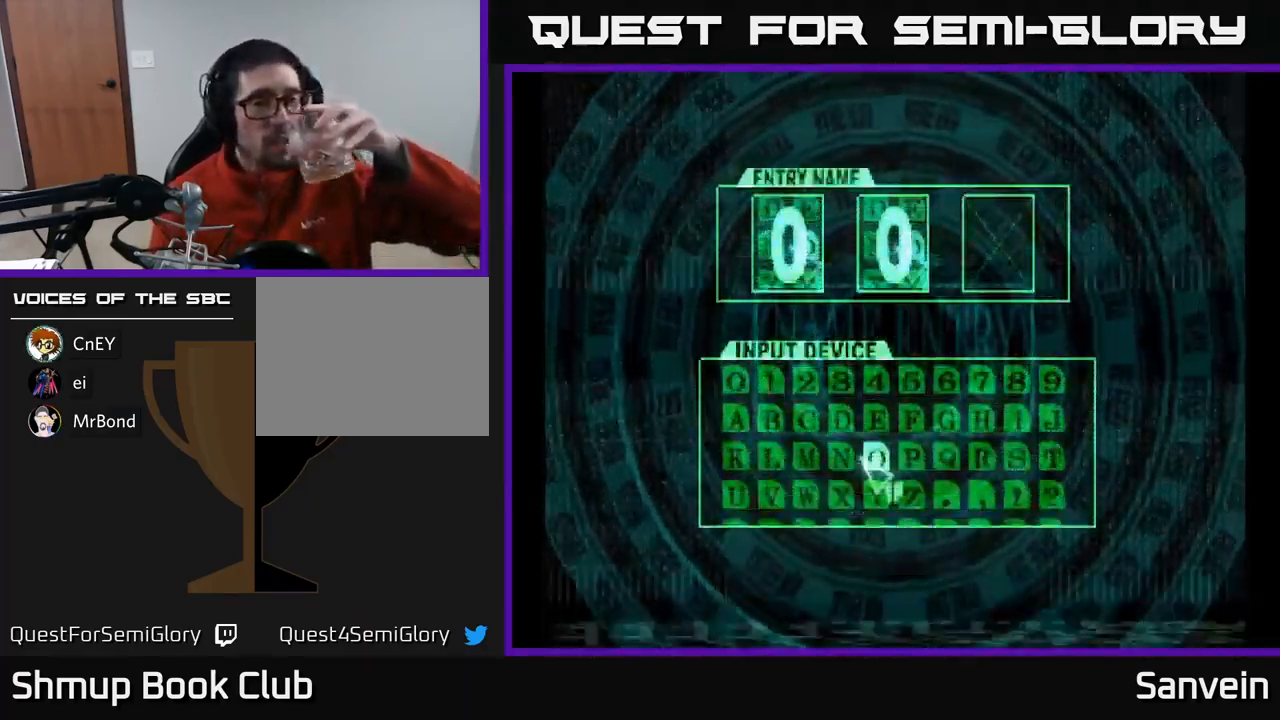
{"buttons": [], "left_stick": "center", "right_stick": "center", "events": [[383, "A", "down"], [450, "A", "up"]]}
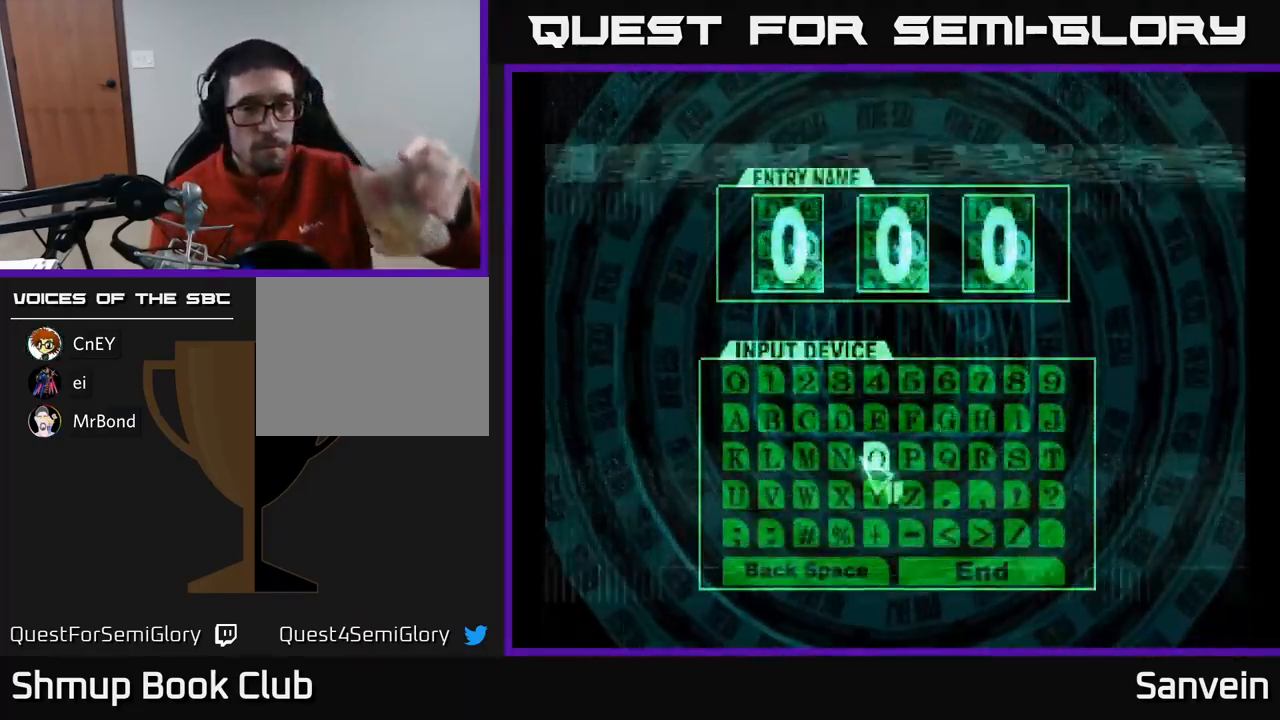
{"buttons": [], "left_stick": "center", "right_stick": "center", "events": [[17, "A", "down"], [100, "A", "up"]]}